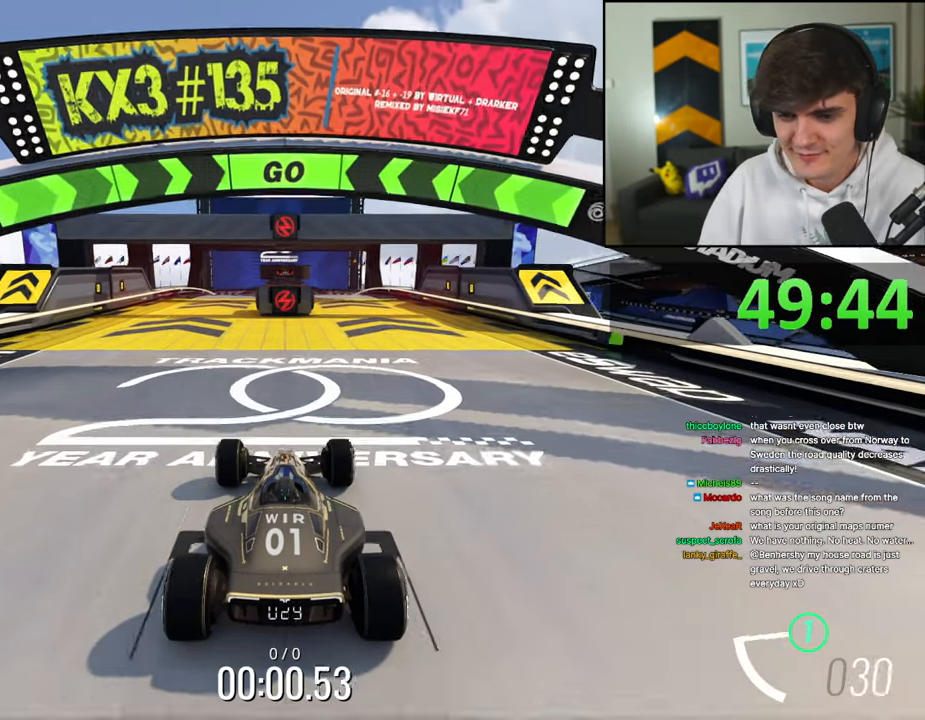
Gameplay with keyboard; each line is a JSON object with the keys held at the frame after it. "events" lists presses ("down") and releases ("up") of "brake", "down", "left", "right" and "up" between this image and that frame as [ms after this image, input, new state], when the widget could be followed in between. No other keys are recorded. Mouse input is not recorded. Key names are as the overlay labels them; some are game actions (e.g. jump) rather than physical keys.
{"keys": ["up"], "events": [[84, "right", "down"], [217, "right", "up"], [317, "right", "down"], [467, "right", "up"]]}
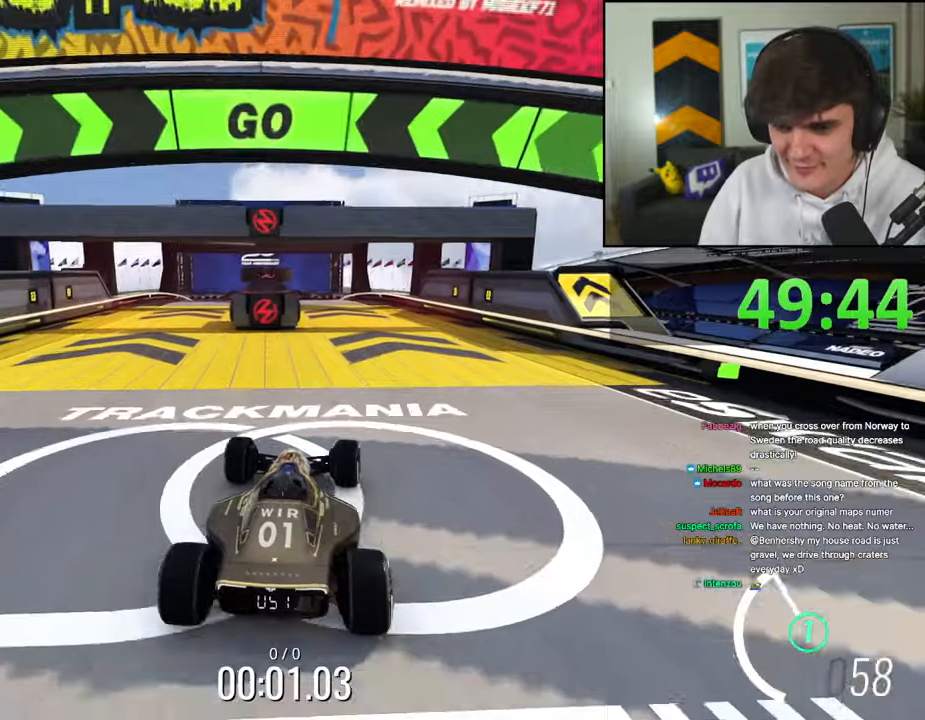
{"keys": ["up"], "events": [[150, "right", "down"], [200, "right", "up"], [434, "left", "down"], [467, "left", "up"]]}
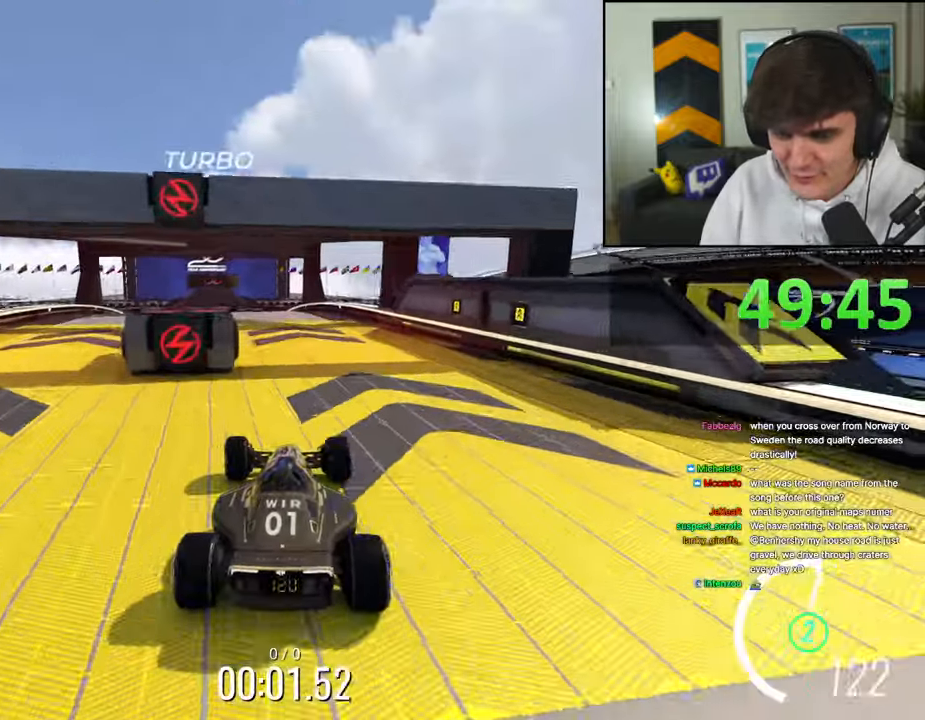
{"keys": ["left", "up"], "events": [[250, "left", "down"]]}
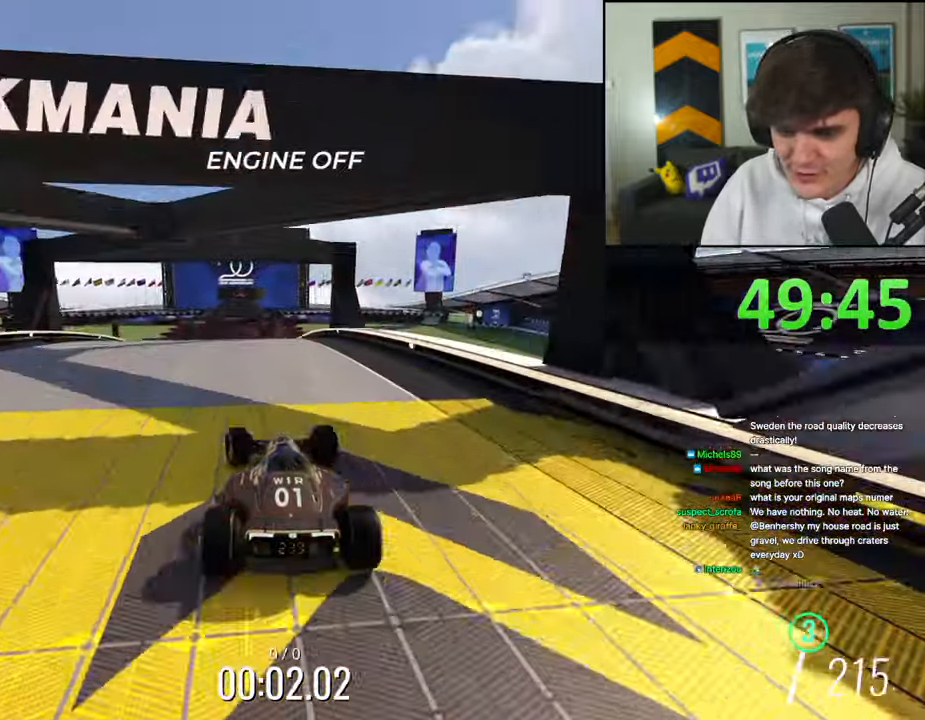
{"keys": ["left", "up"], "events": [[84, "left", "up"], [134, "right", "down"], [367, "right", "up"], [467, "left", "down"]]}
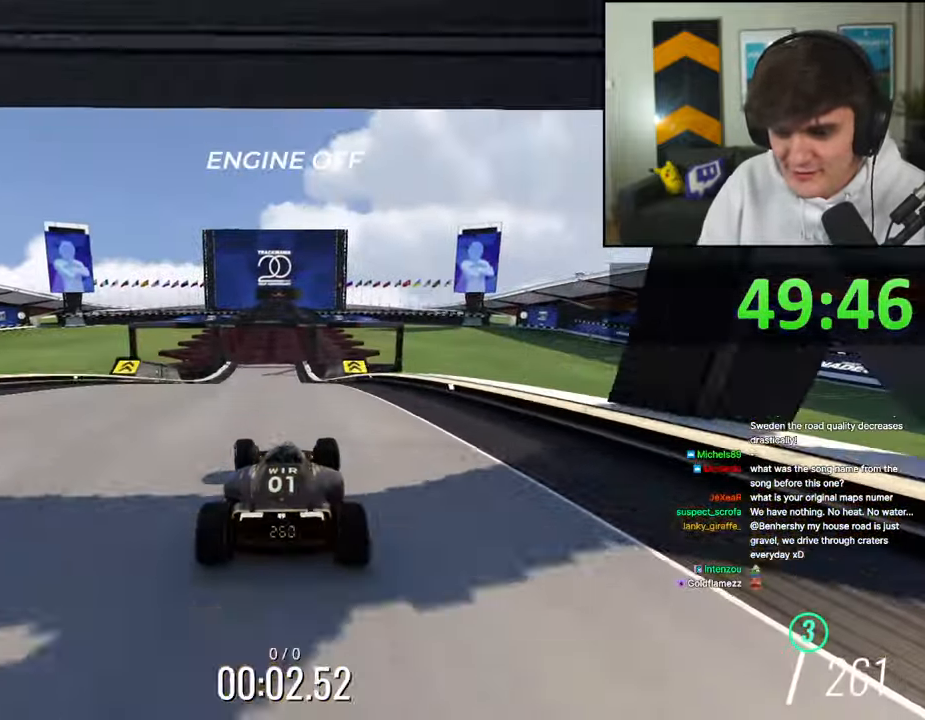
{"keys": ["up"], "events": [[100, "left", "up"], [234, "right", "down"], [334, "right", "up"]]}
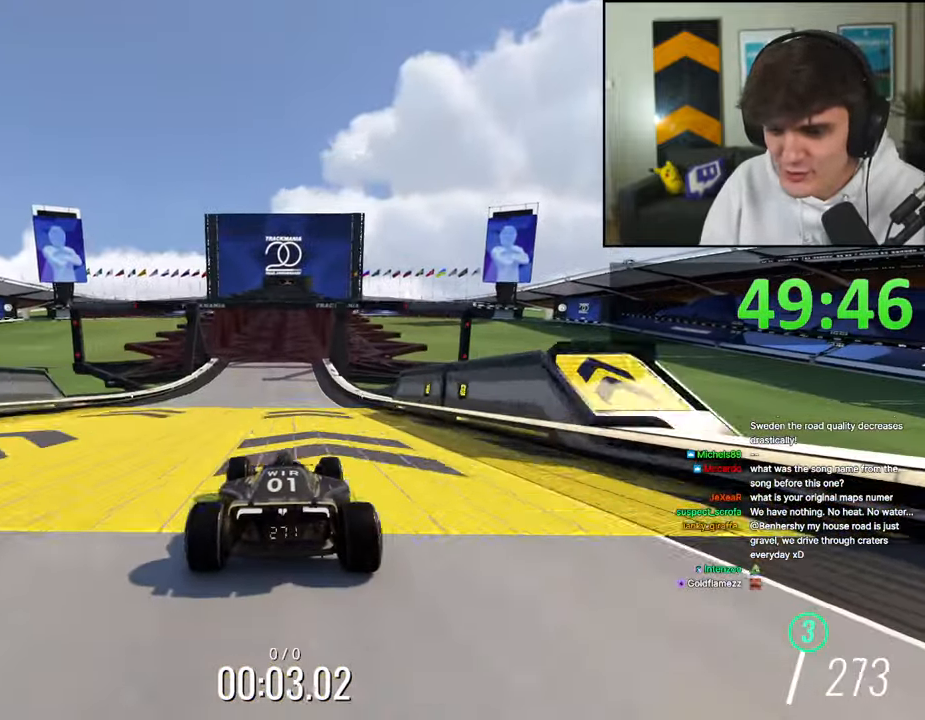
{"keys": ["up"], "events": [[117, "right", "down"], [167, "right", "up"]]}
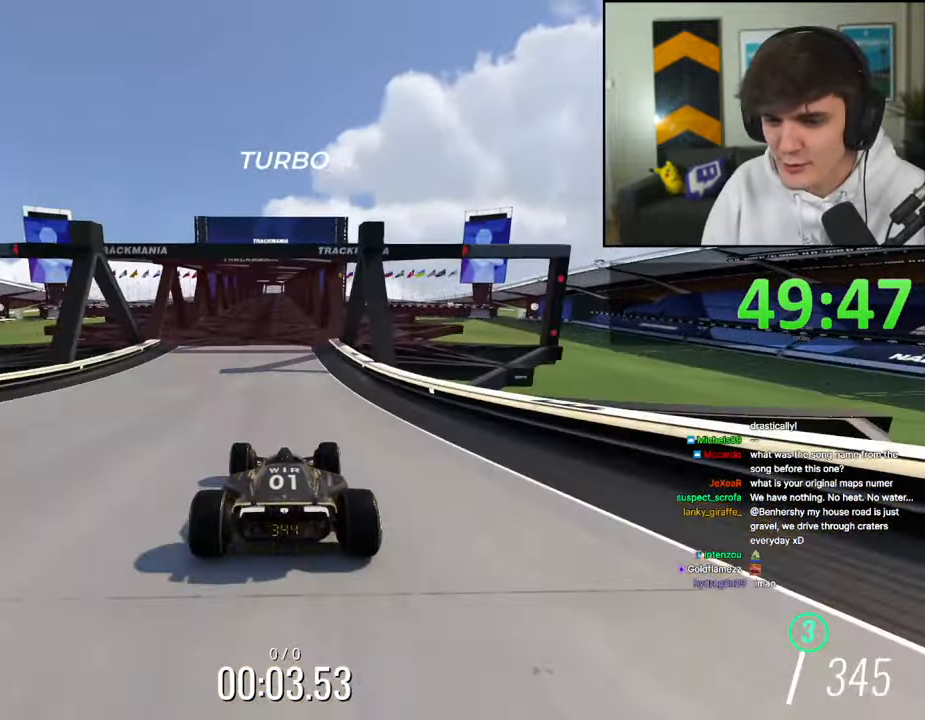
{"keys": ["up"], "events": [[34, "left", "down"], [84, "left", "up"]]}
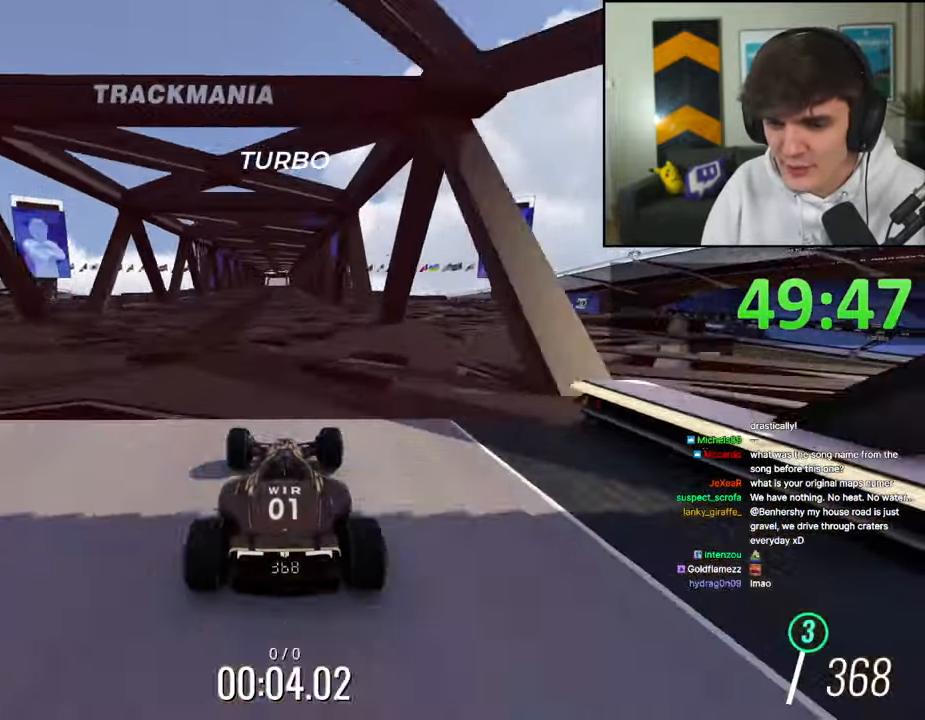
{"keys": ["up"], "events": []}
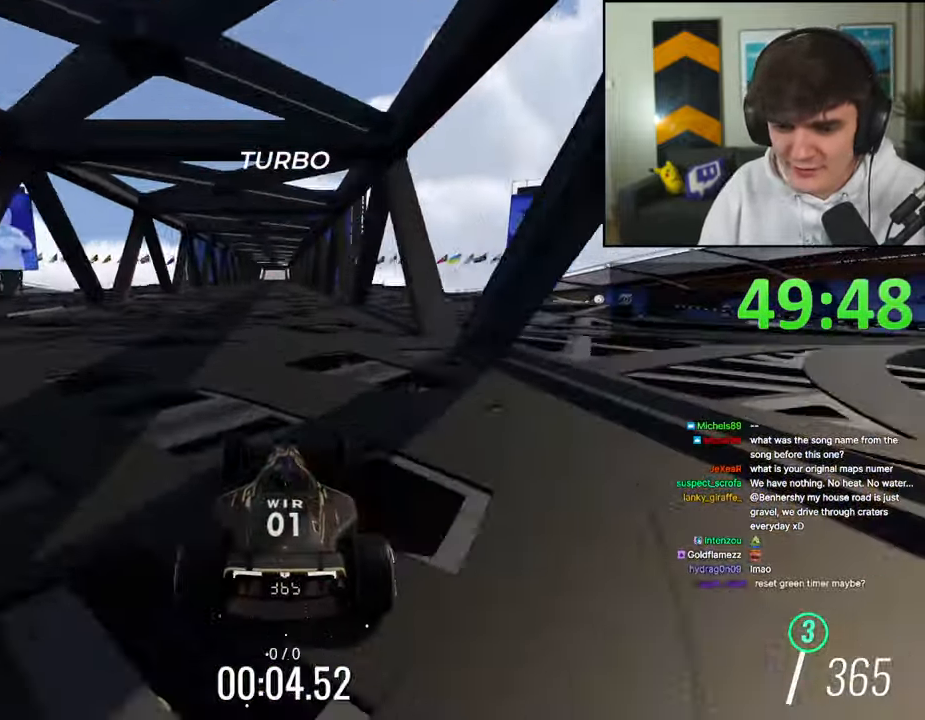
{"keys": ["up"], "events": []}
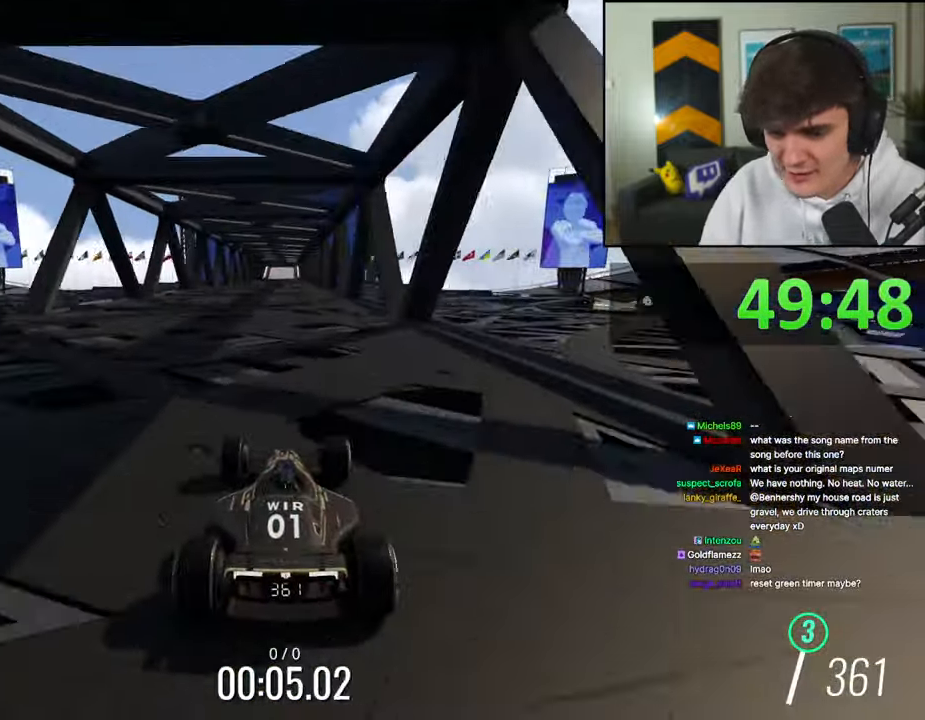
{"keys": ["up"], "events": []}
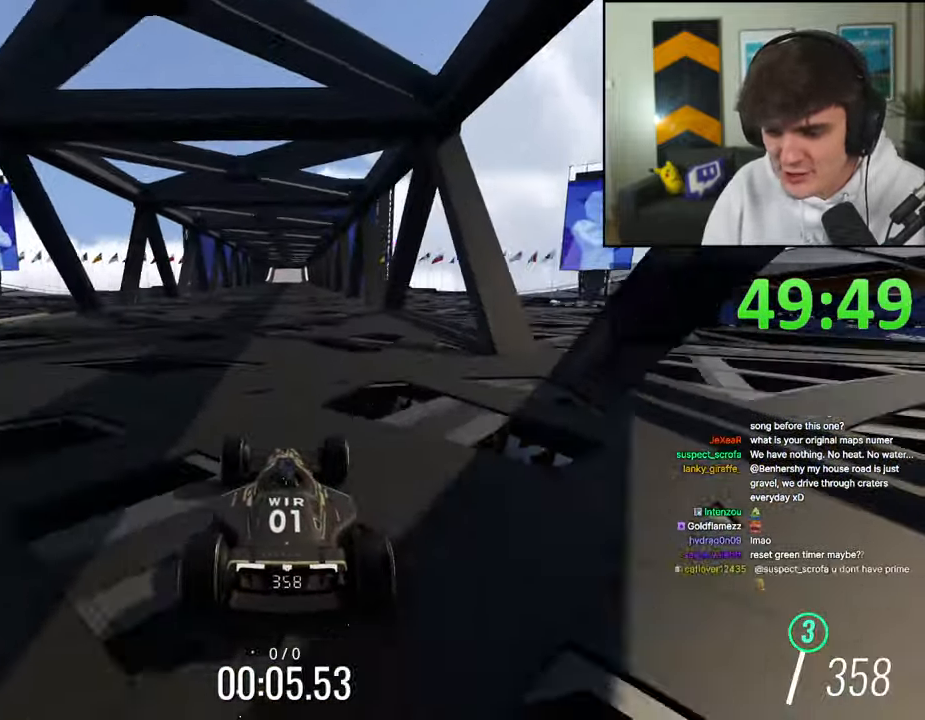
{"keys": ["up"], "events": []}
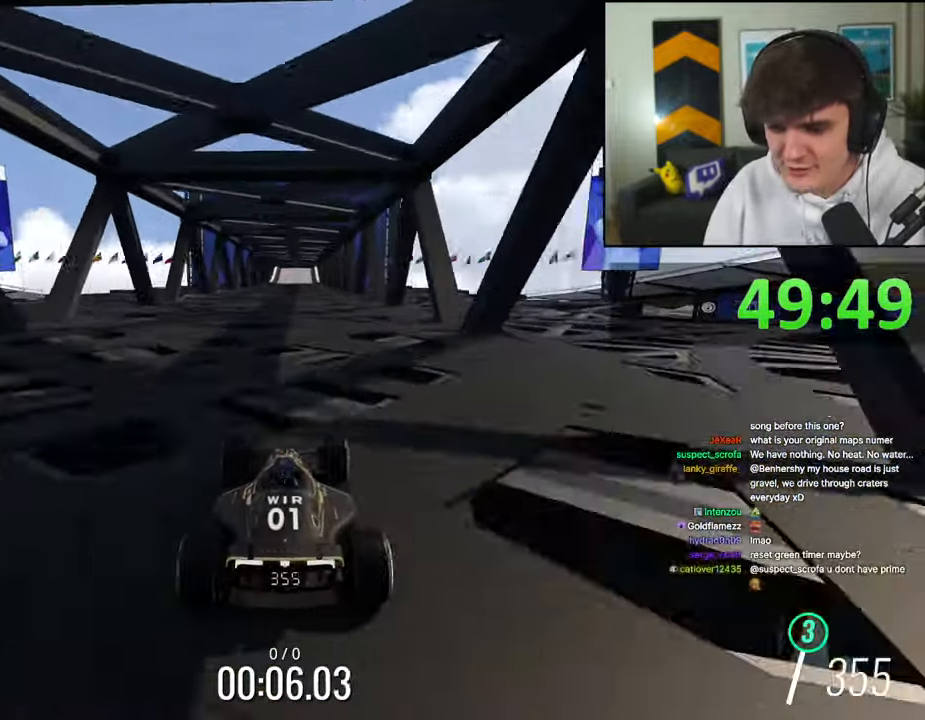
{"keys": ["up"], "events": []}
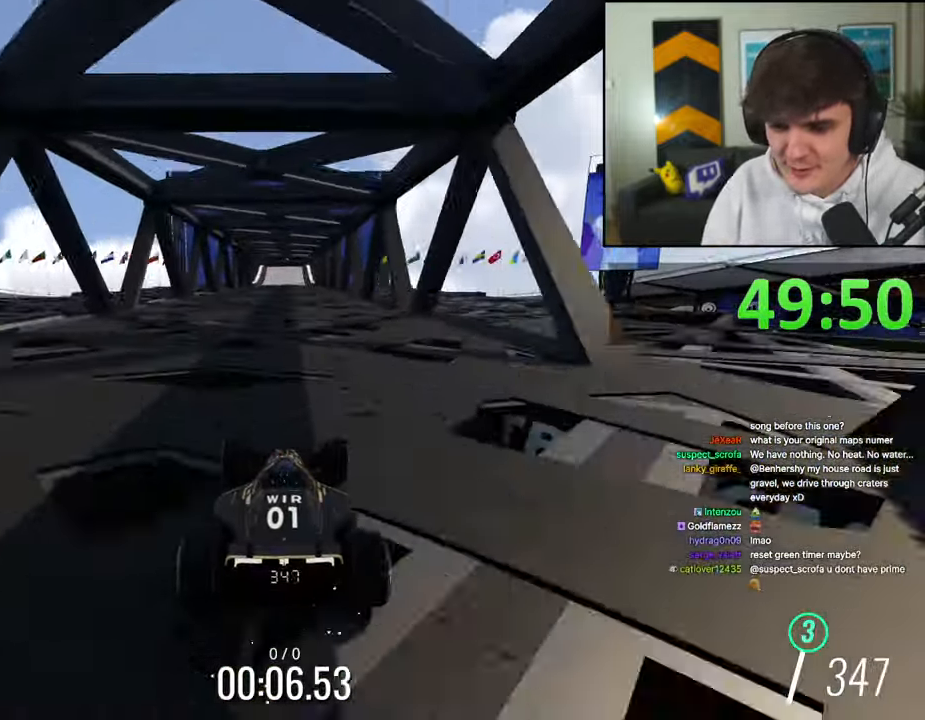
{"keys": ["up"], "events": []}
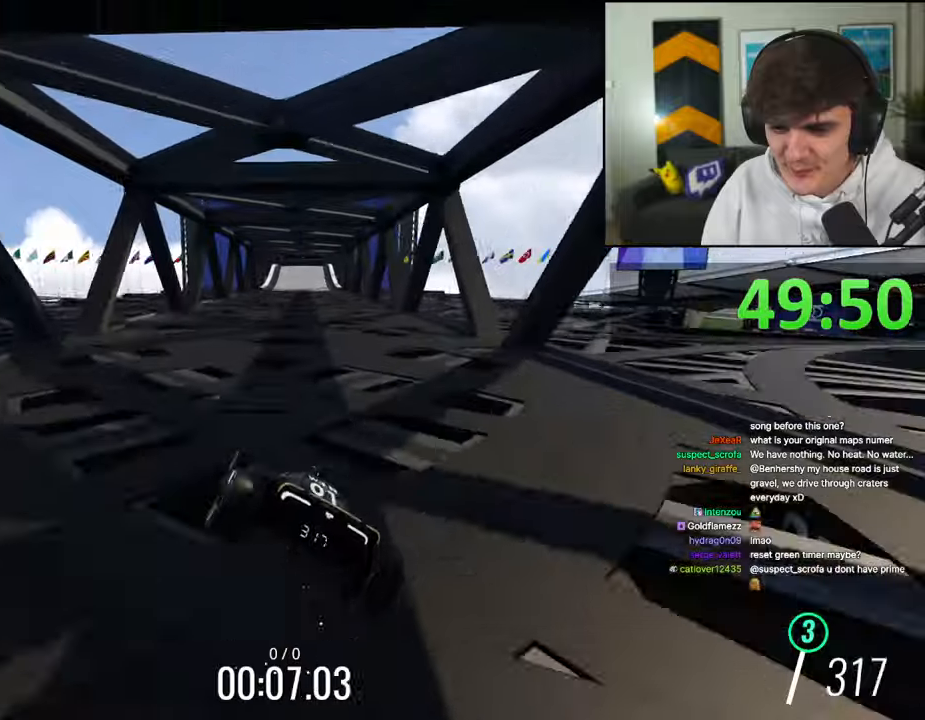
{"keys": ["up"], "events": [[334, "right", "down"], [434, "right", "up"]]}
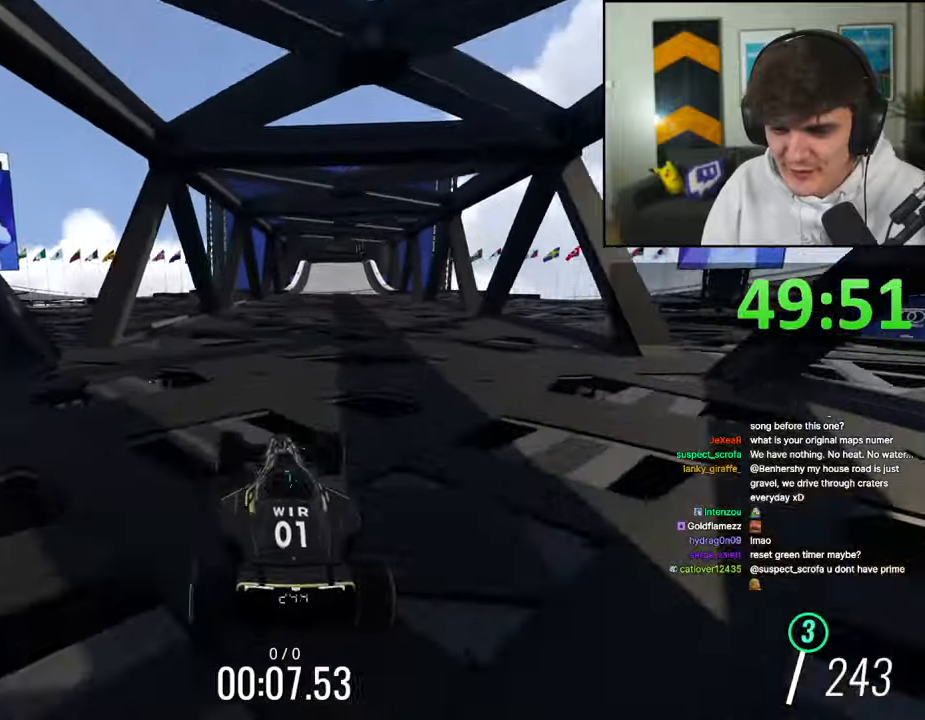
{"keys": ["up"], "events": []}
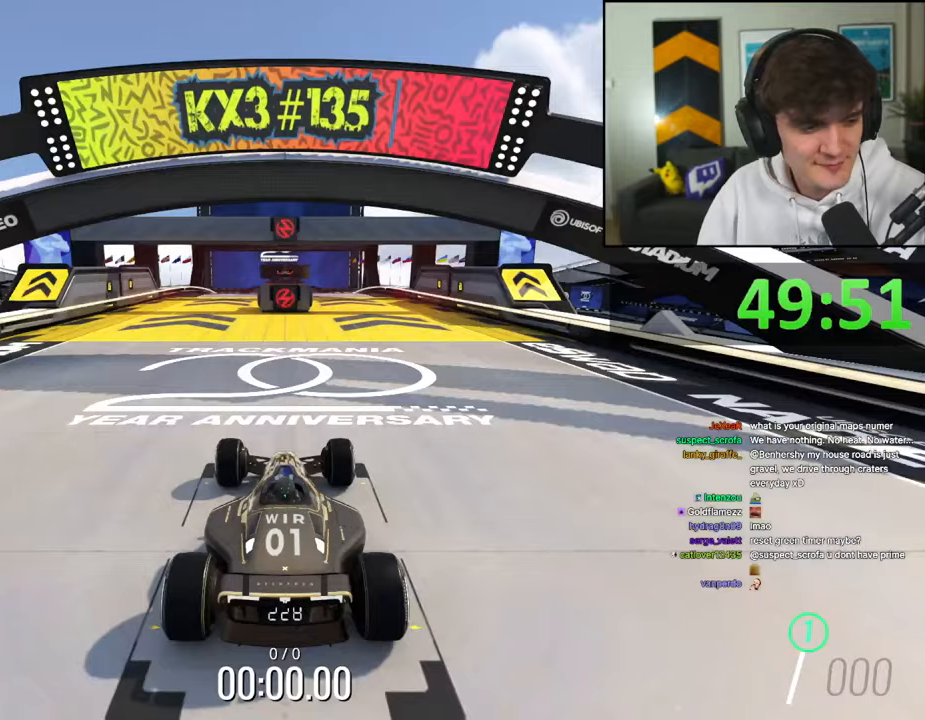
{"keys": ["up"], "events": []}
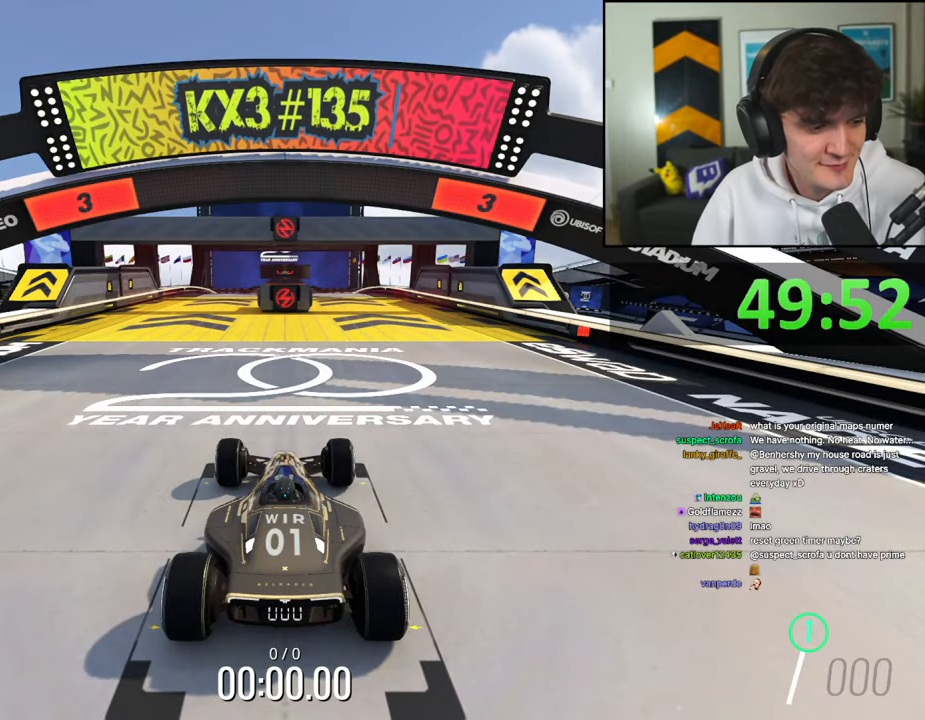
{"keys": ["up"], "events": []}
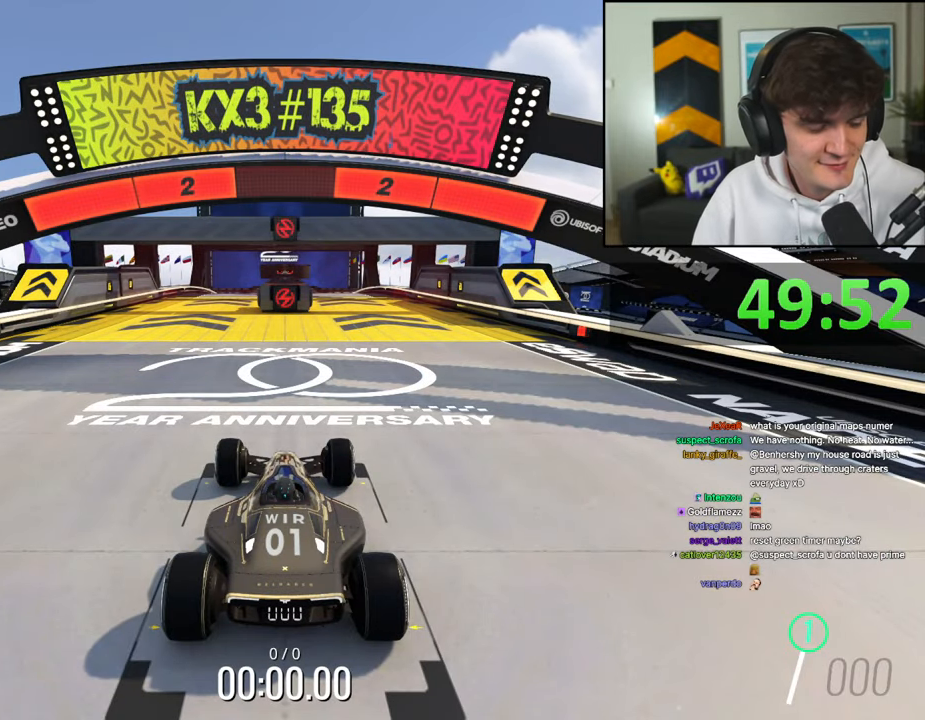
{"keys": ["up"], "events": []}
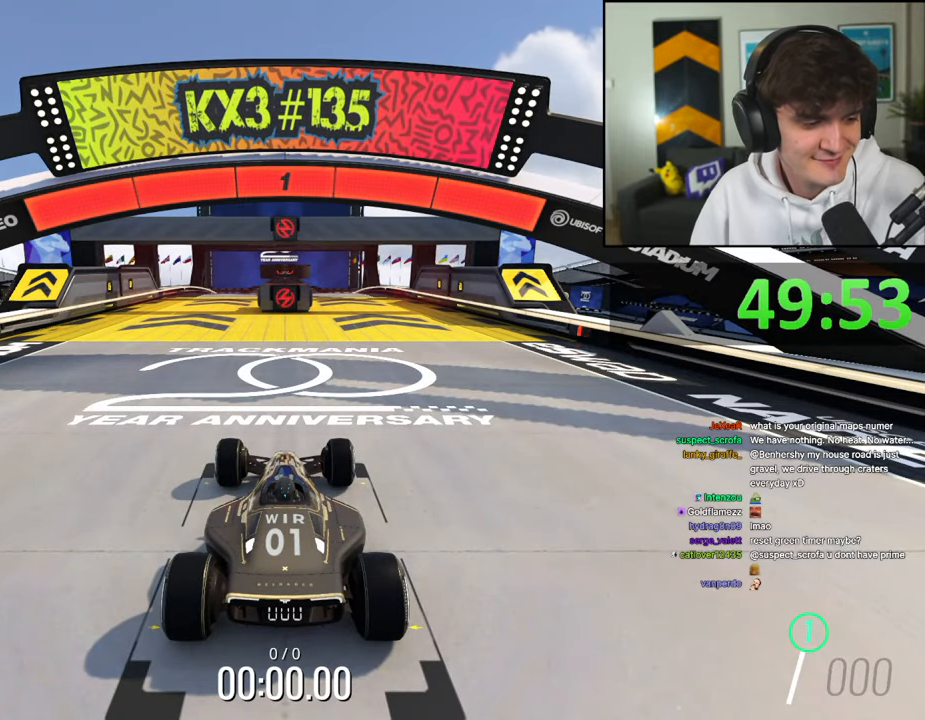
{"keys": ["up"], "events": []}
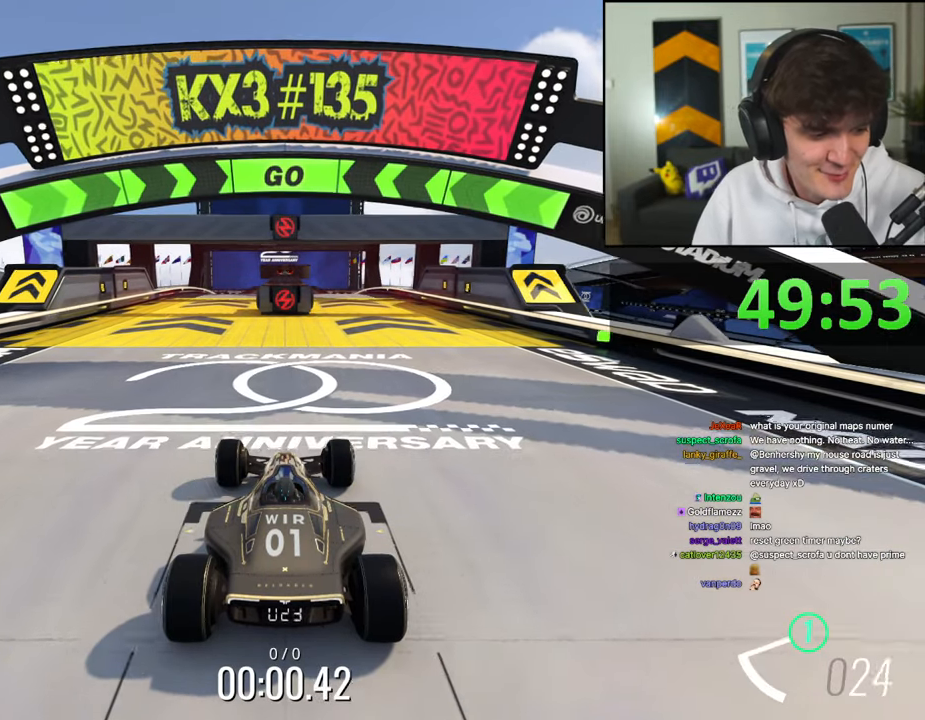
{"keys": ["right", "up"], "events": [[100, "right", "down"], [334, "right", "up"], [467, "right", "down"]]}
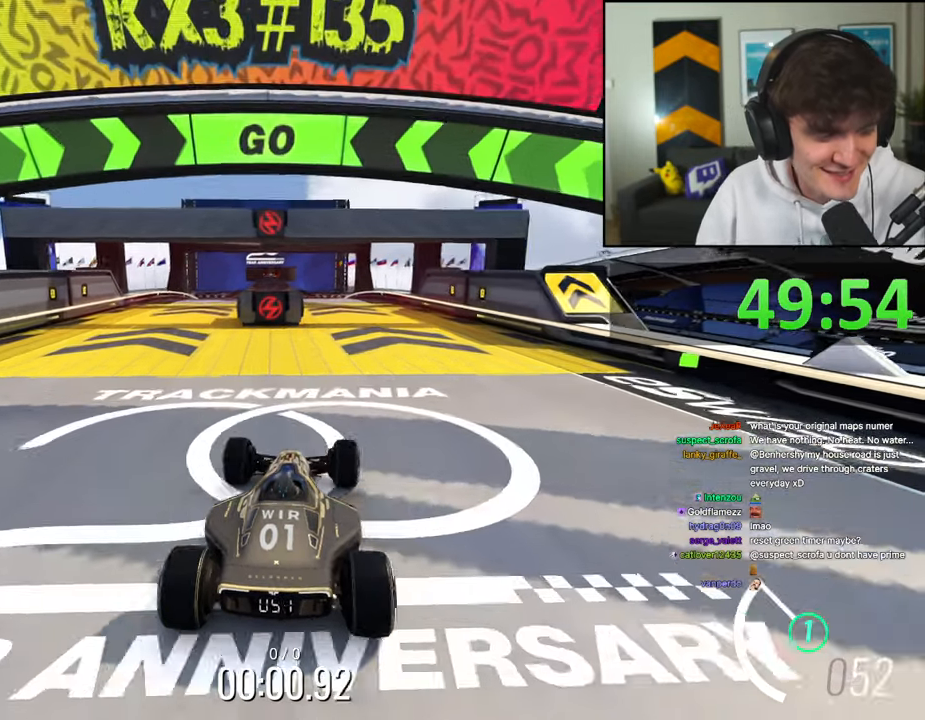
{"keys": ["up"], "events": [[67, "right", "up"]]}
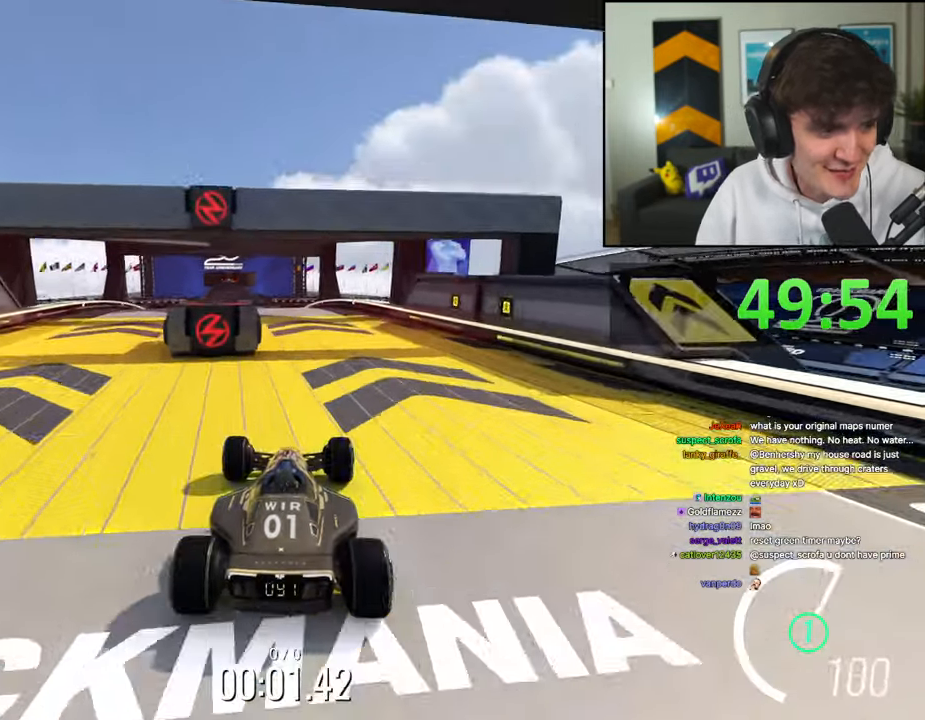
{"keys": ["left", "up"], "events": [[500, "left", "down"]]}
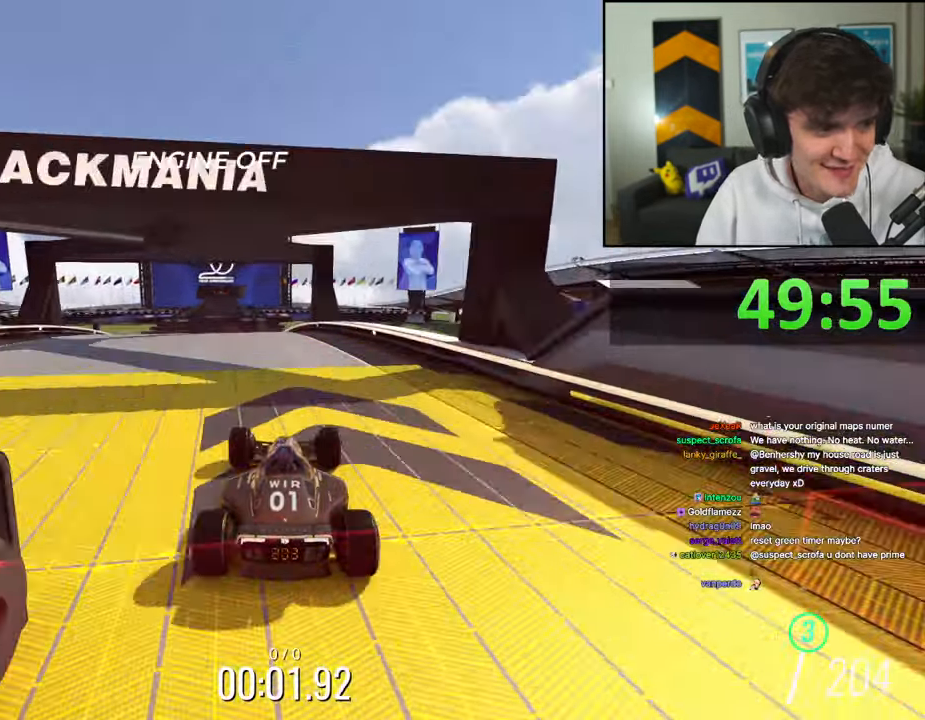
{"keys": ["up"], "events": [[100, "left", "up"], [200, "left", "down"], [467, "left", "up"]]}
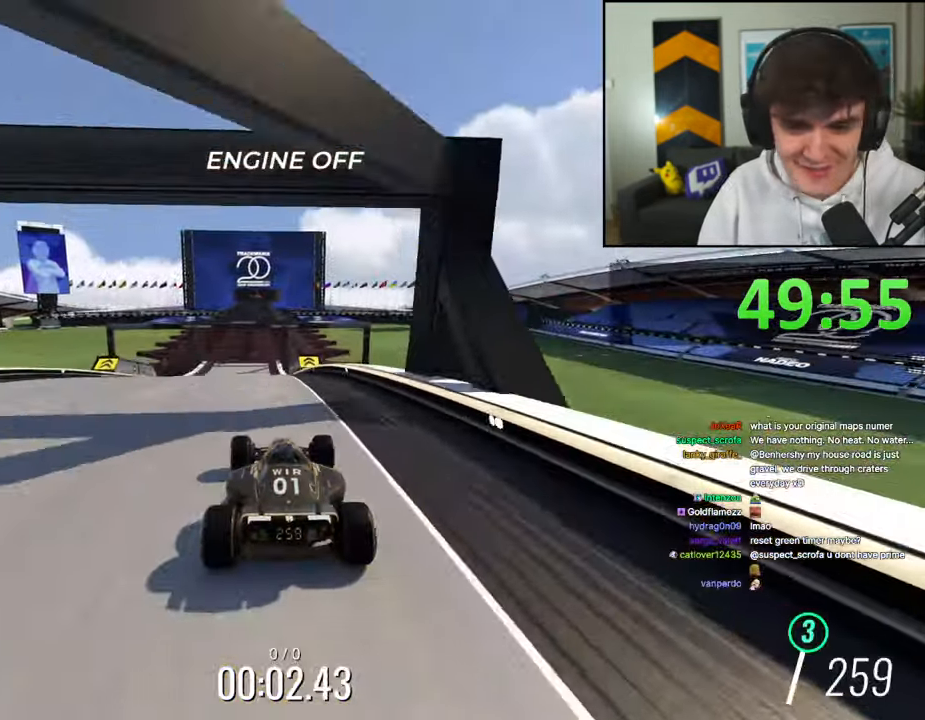
{"keys": ["up"], "events": [[217, "right", "down"], [300, "right", "up"], [350, "left", "down"], [484, "left", "up"]]}
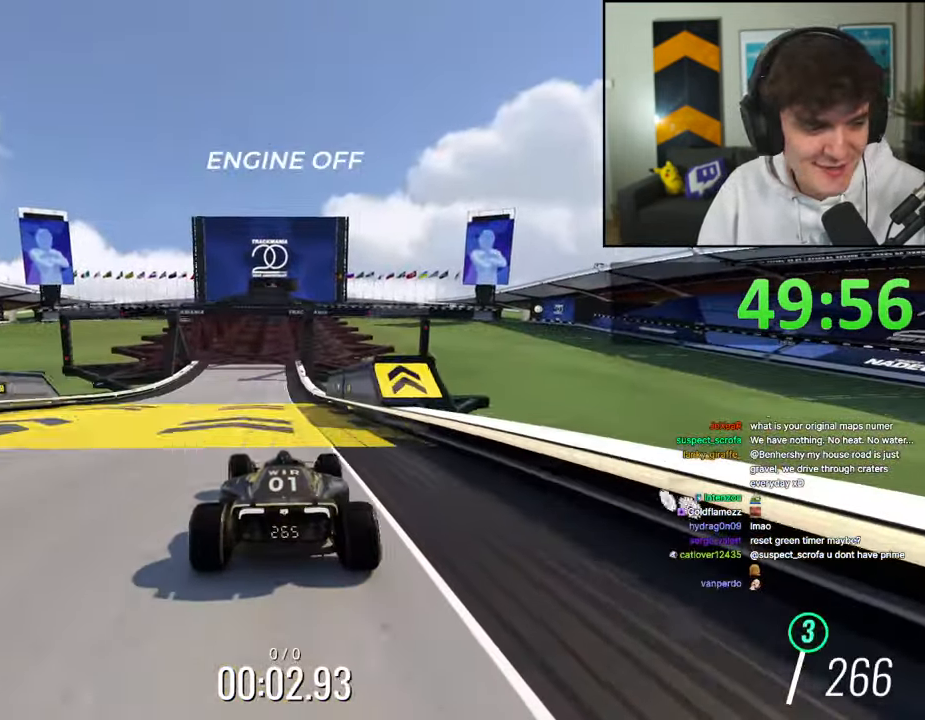
{"keys": ["up"], "events": [[267, "right", "down"], [317, "right", "up"]]}
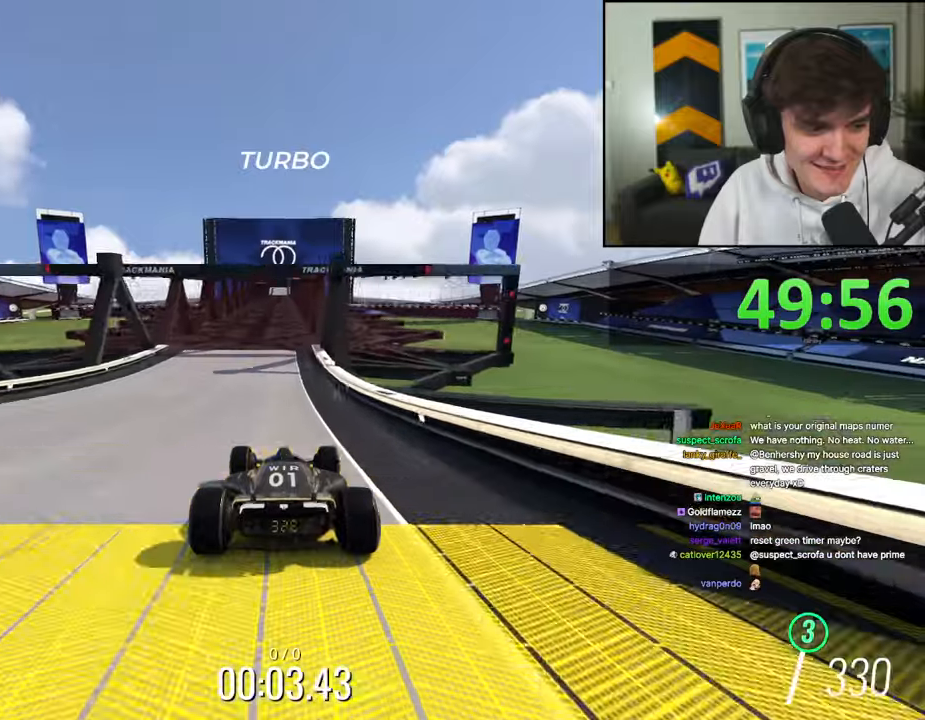
{"keys": ["up"], "events": [[50, "right", "down"], [100, "right", "up"]]}
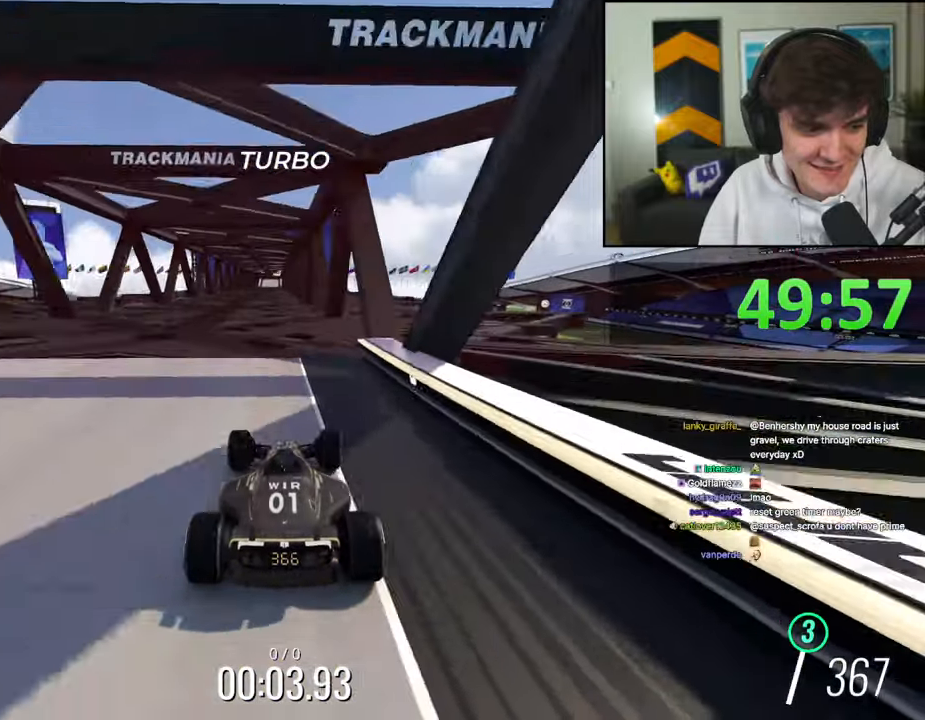
{"keys": ["up"], "events": []}
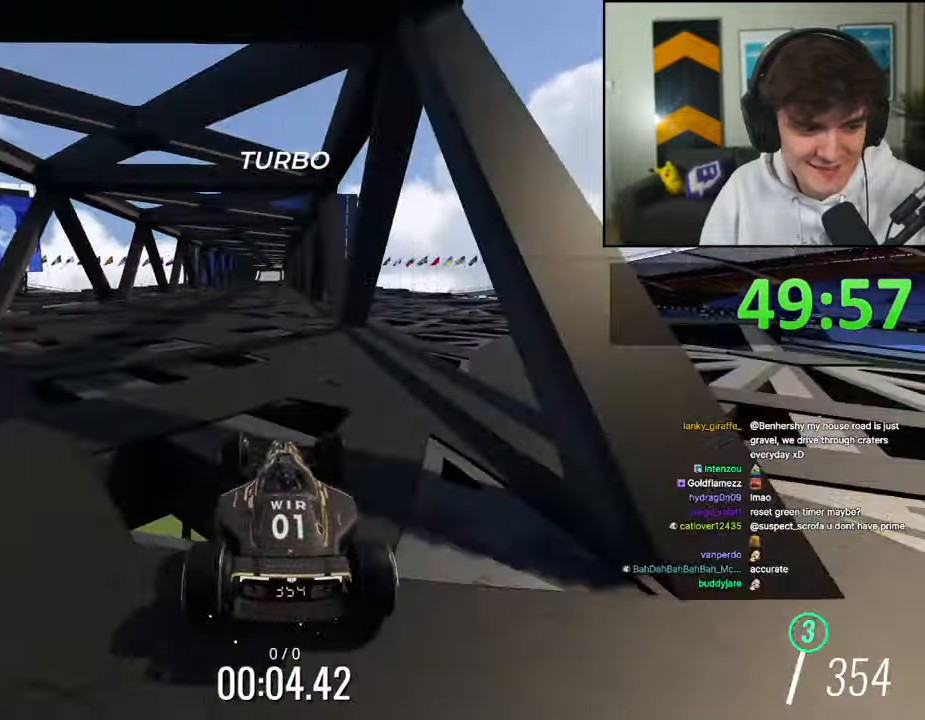
{"keys": ["up"], "events": []}
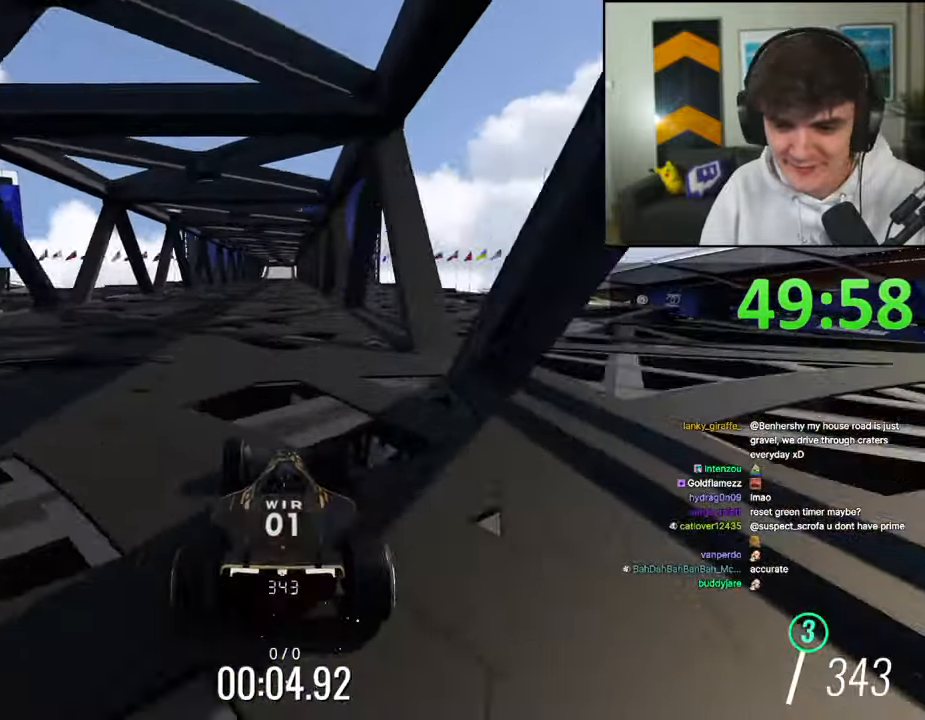
{"keys": ["up"], "events": []}
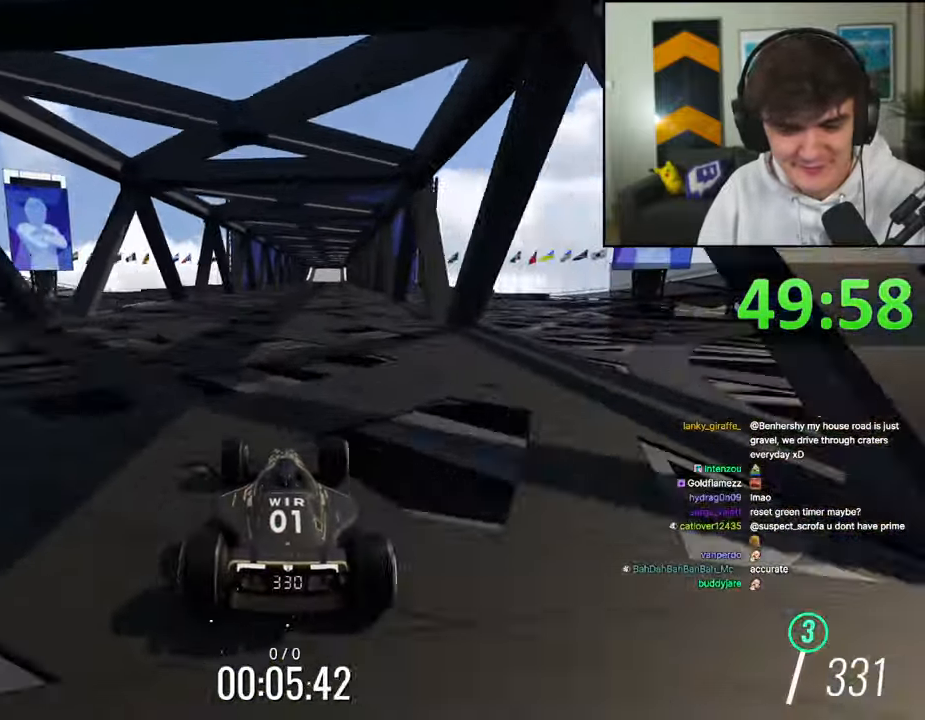
{"keys": ["up"], "events": []}